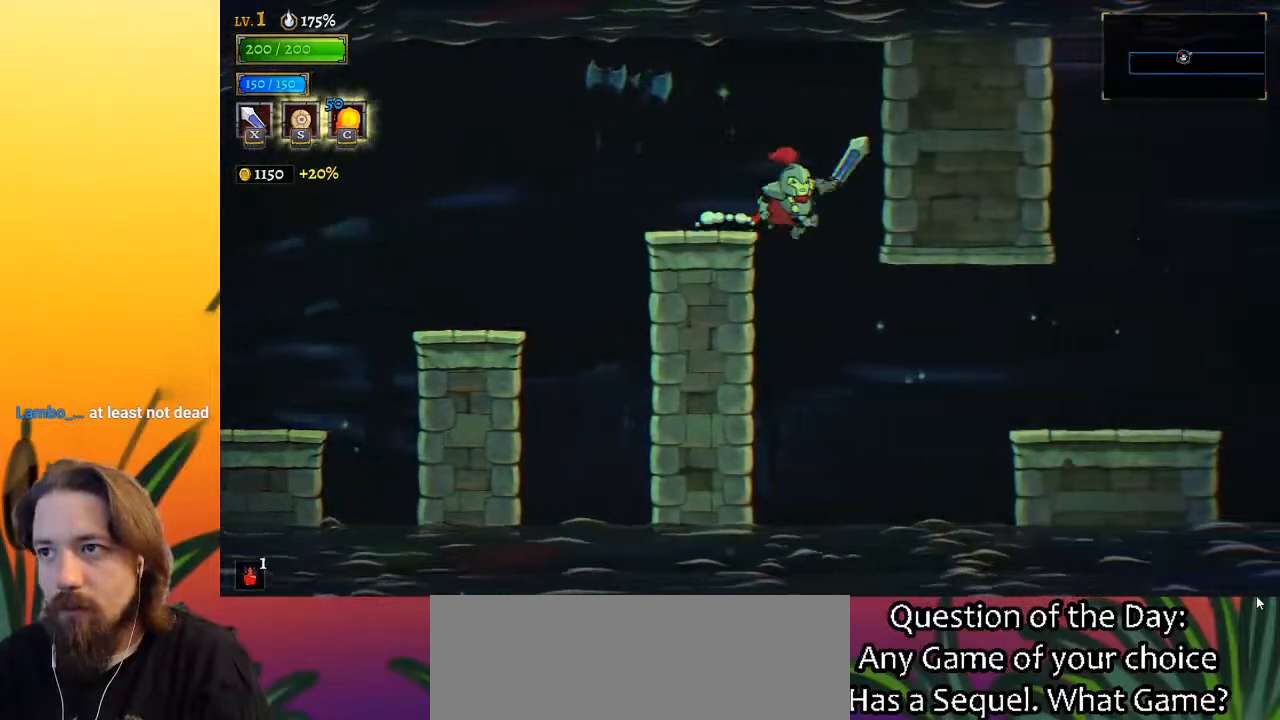
Gameplay with keyboard; each line is a JSON object with the keys held at the frame after it. "events" lists presses ("down") and releases ("up") of "a", "c", "d", "down", "left", "right", "s", "up", "x" and "z" between this image and that frame as [ms after this image, input, new state], when the widget could be followed in between. No other keys are recorded. Mouse input is not recorded.
{"keys": ["right"], "events": [[67, "right", "up"], [300, "right", "down"], [350, "d", "down"], [483, "d", "up"]]}
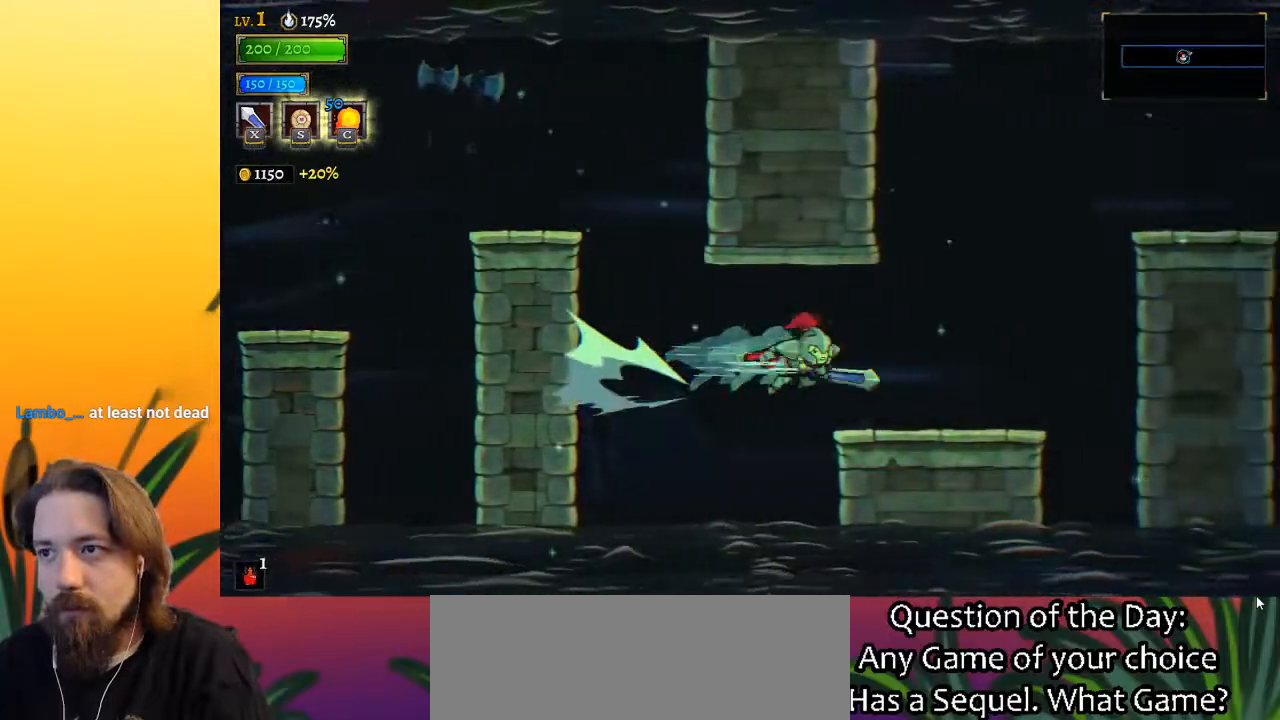
{"keys": ["right", "z"], "events": [[33, "right", "up"], [317, "right", "down"], [450, "z", "down"]]}
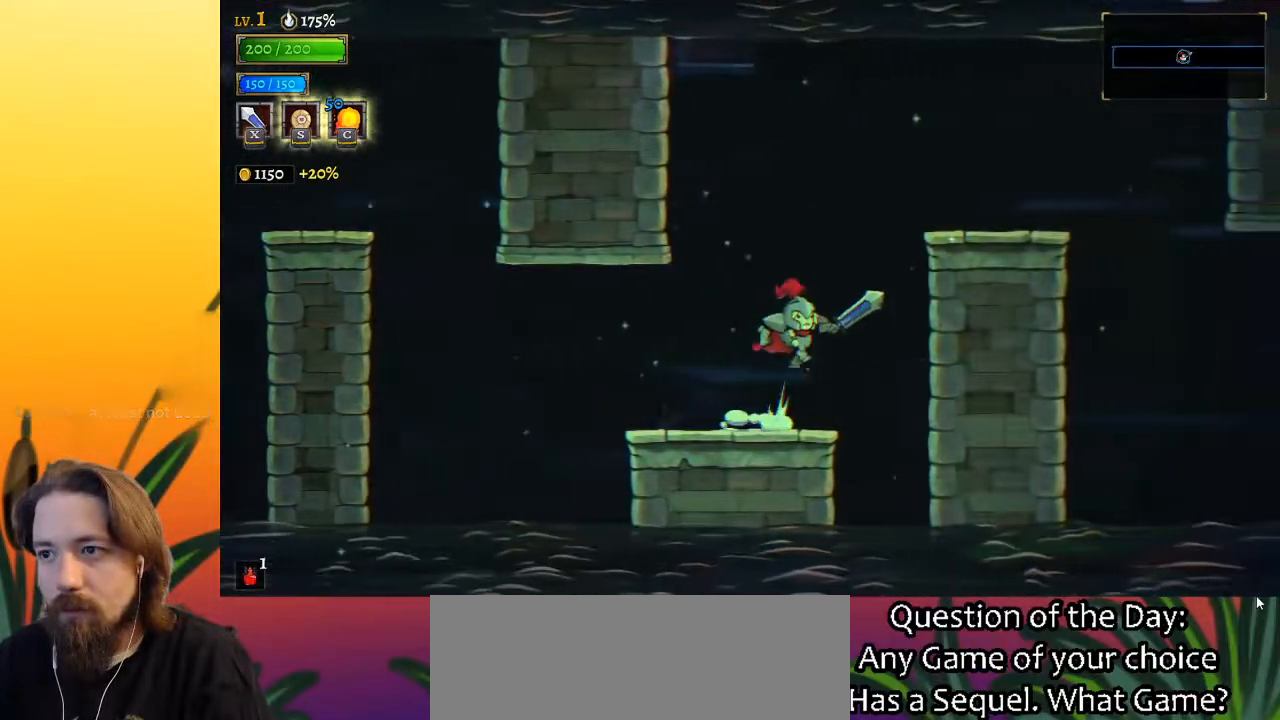
{"keys": ["right"], "events": [[283, "z", "up"]]}
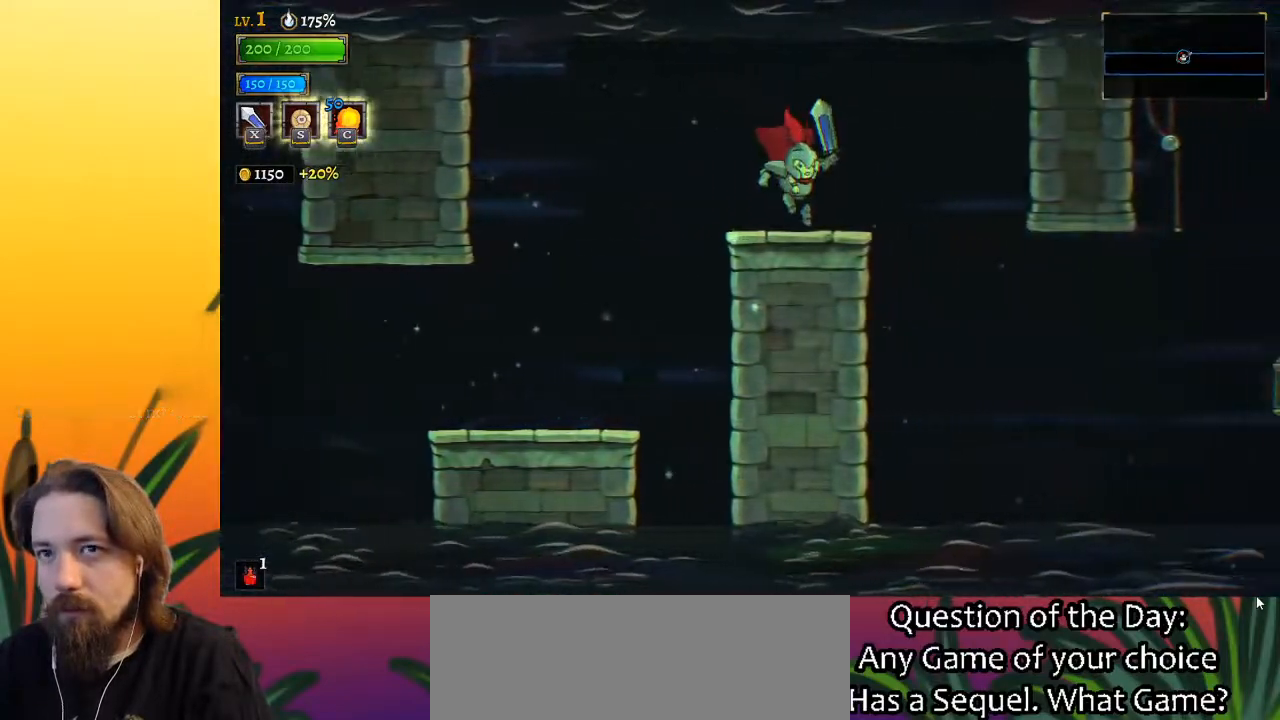
{"keys": ["right"], "events": []}
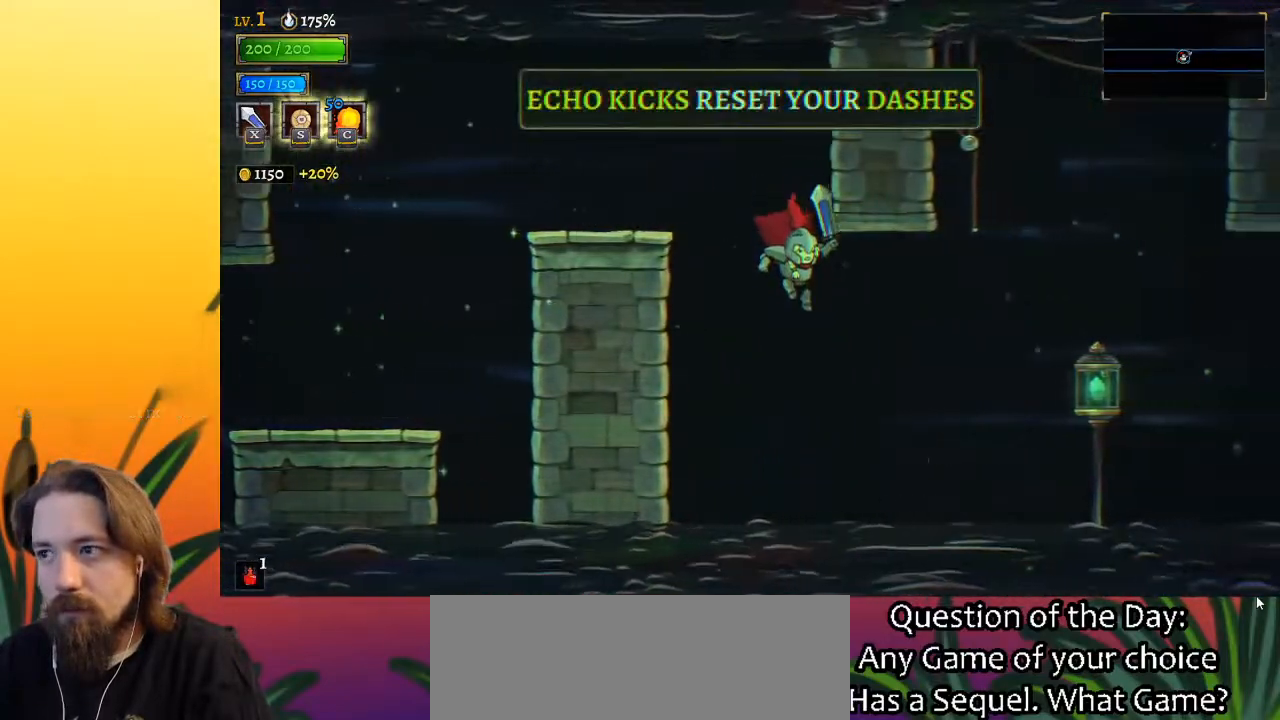
{"keys": ["right"], "events": [[183, "d", "down"], [317, "d", "up"], [417, "down", "down"], [500, "down", "up"]]}
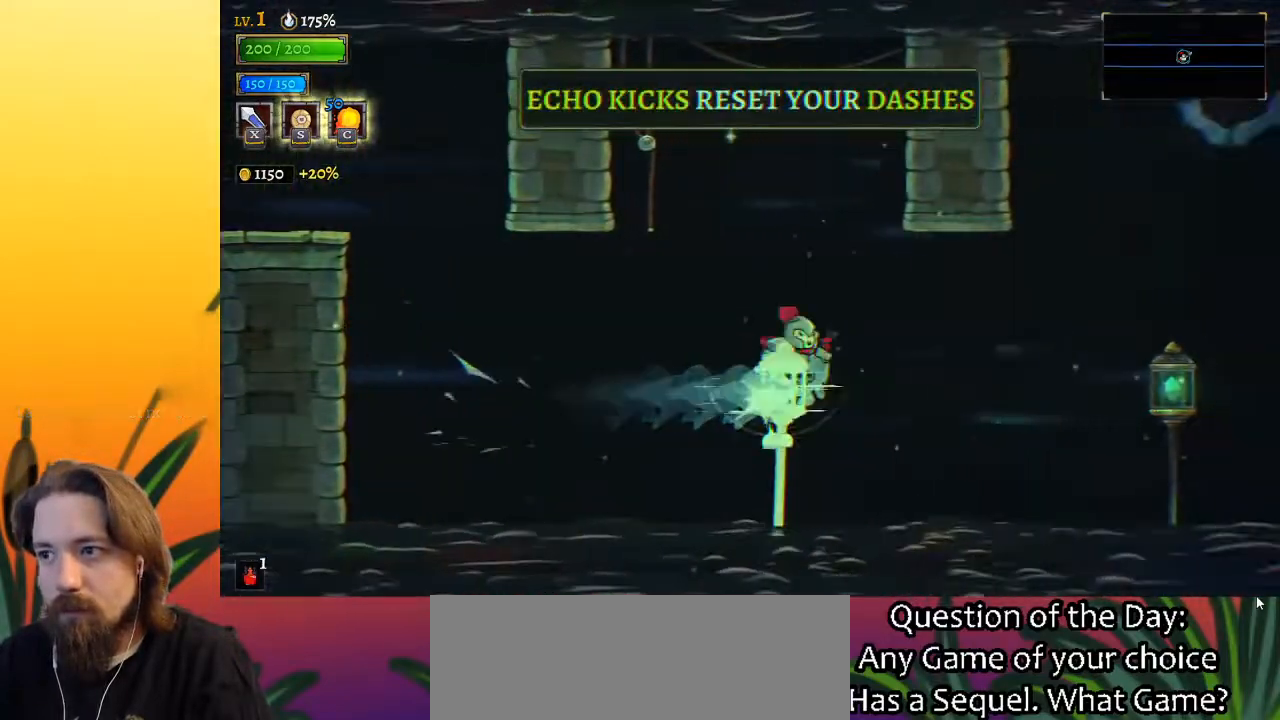
{"keys": ["right"], "events": [[50, "d", "down"], [250, "d", "up"]]}
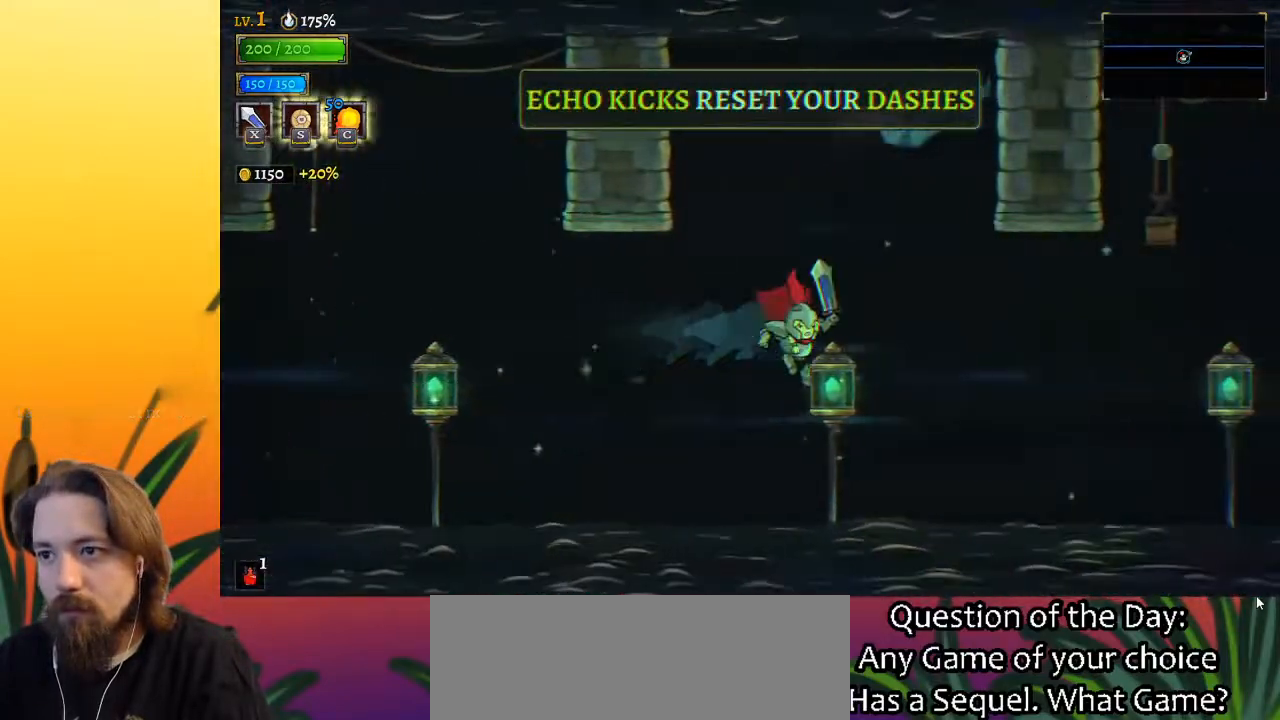
{"keys": ["right"], "events": [[67, "down", "down"], [167, "d", "down"], [167, "down", "up"], [300, "d", "up"]]}
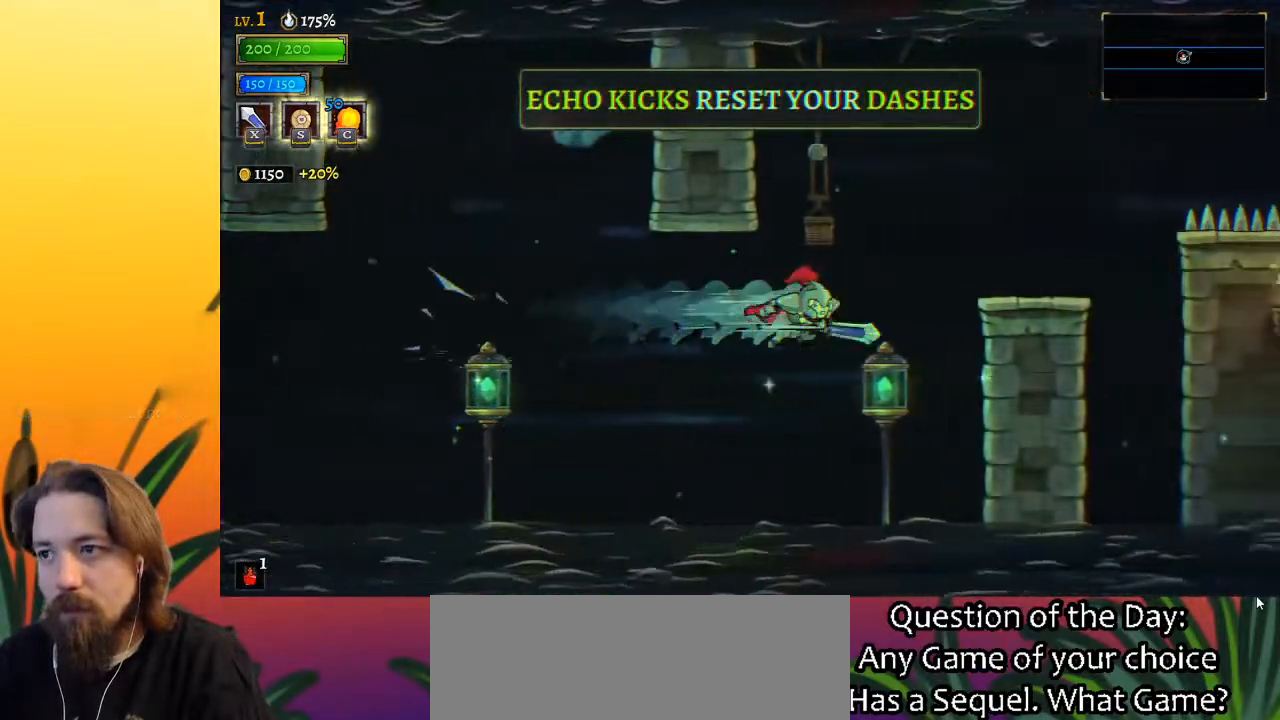
{"keys": [], "events": [[83, "down", "down"], [183, "down", "up"], [500, "right", "up"]]}
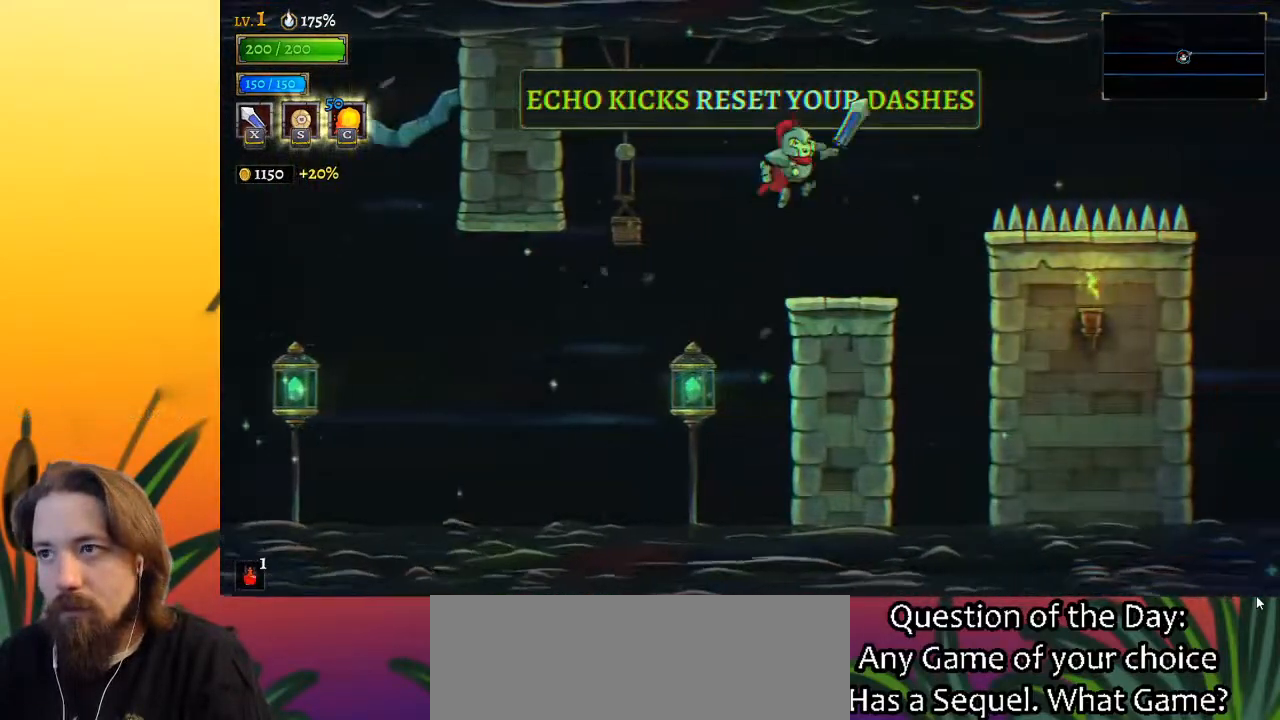
{"keys": ["right", "z"], "events": [[283, "right", "down"], [417, "z", "down"]]}
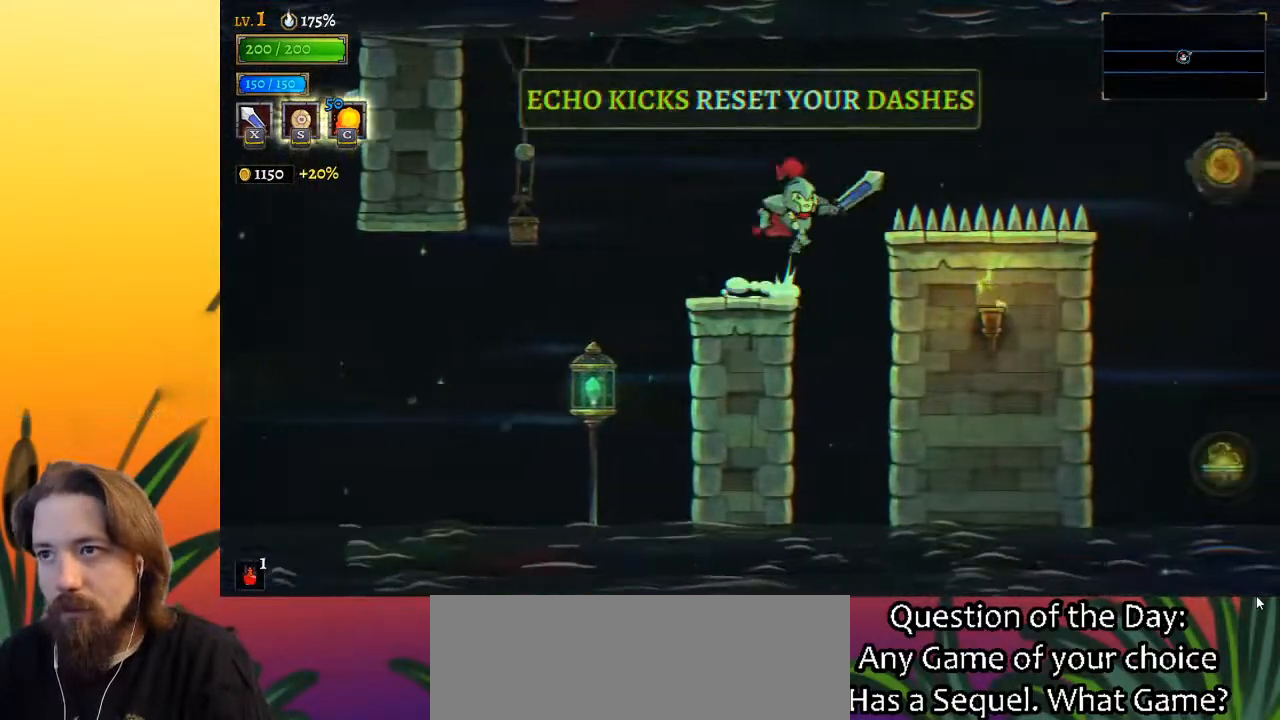
{"keys": ["right"], "events": [[117, "d", "down"], [150, "z", "up"], [300, "d", "up"]]}
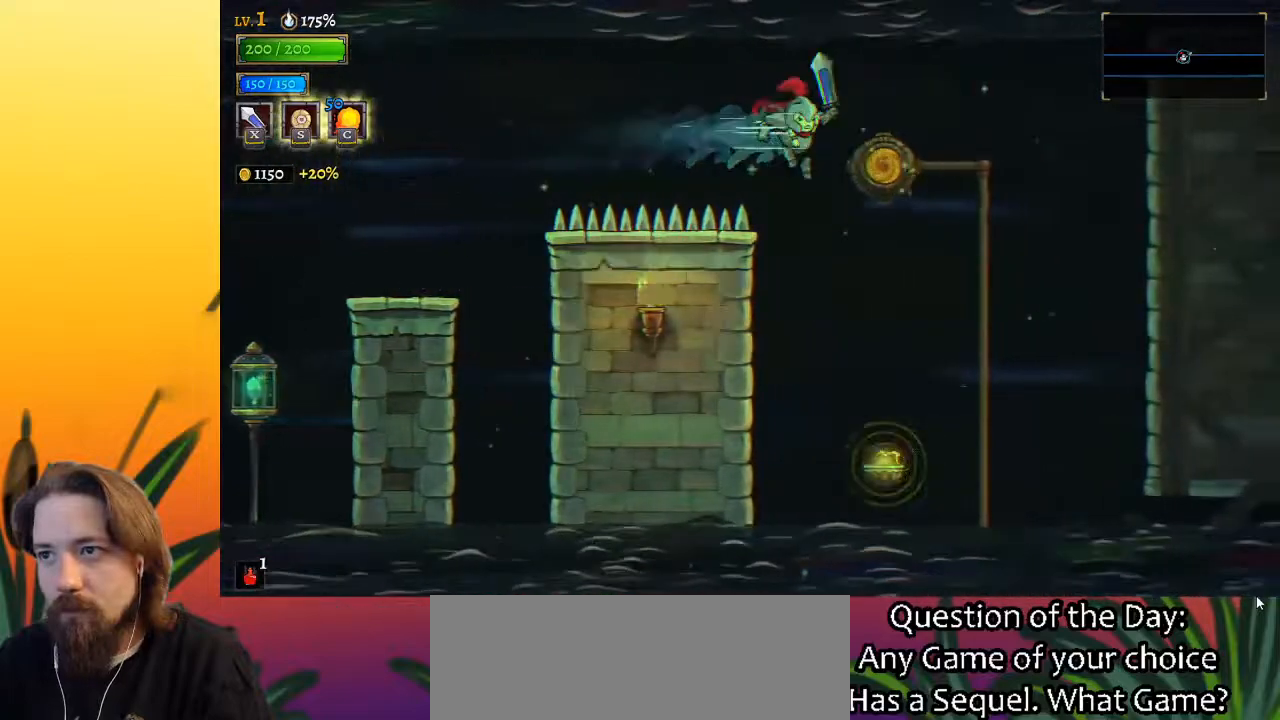
{"keys": ["down"], "events": [[167, "right", "up"], [400, "down", "down"]]}
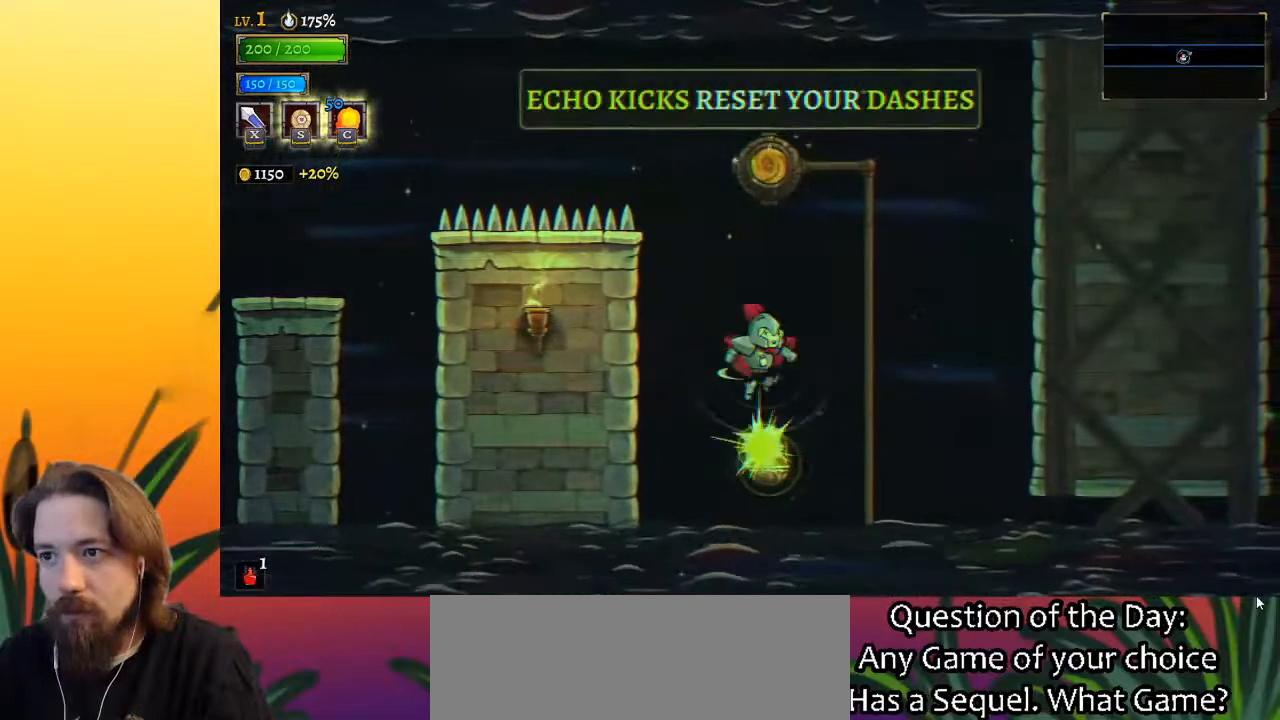
{"keys": [], "events": [[50, "down", "up"], [283, "up", "down"], [367, "up", "up"]]}
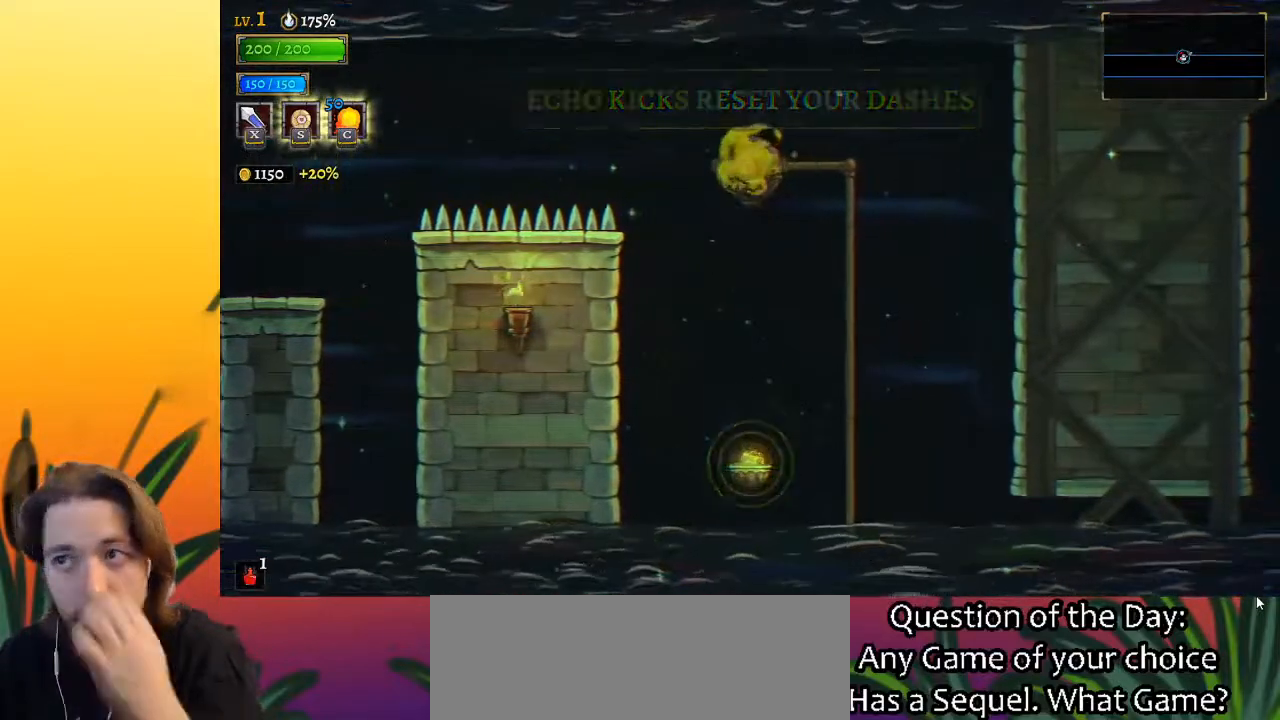
{"keys": [], "events": []}
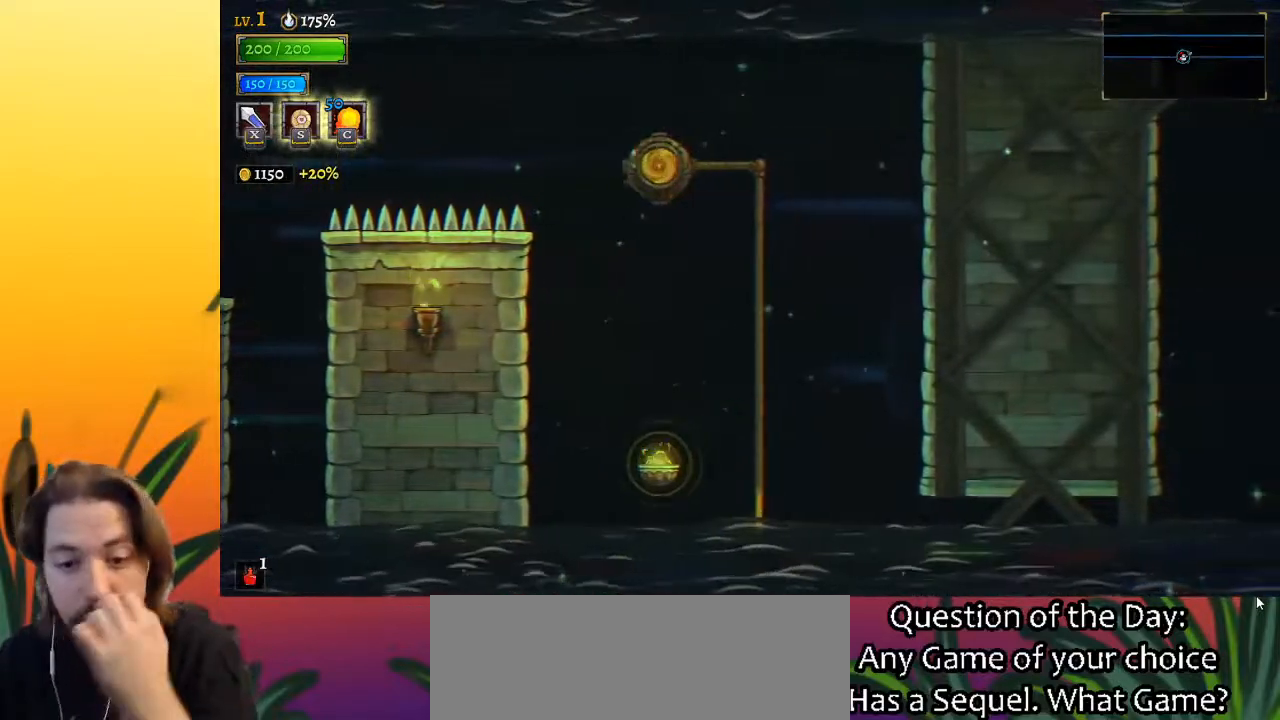
{"keys": ["right"], "events": [[333, "right", "down"]]}
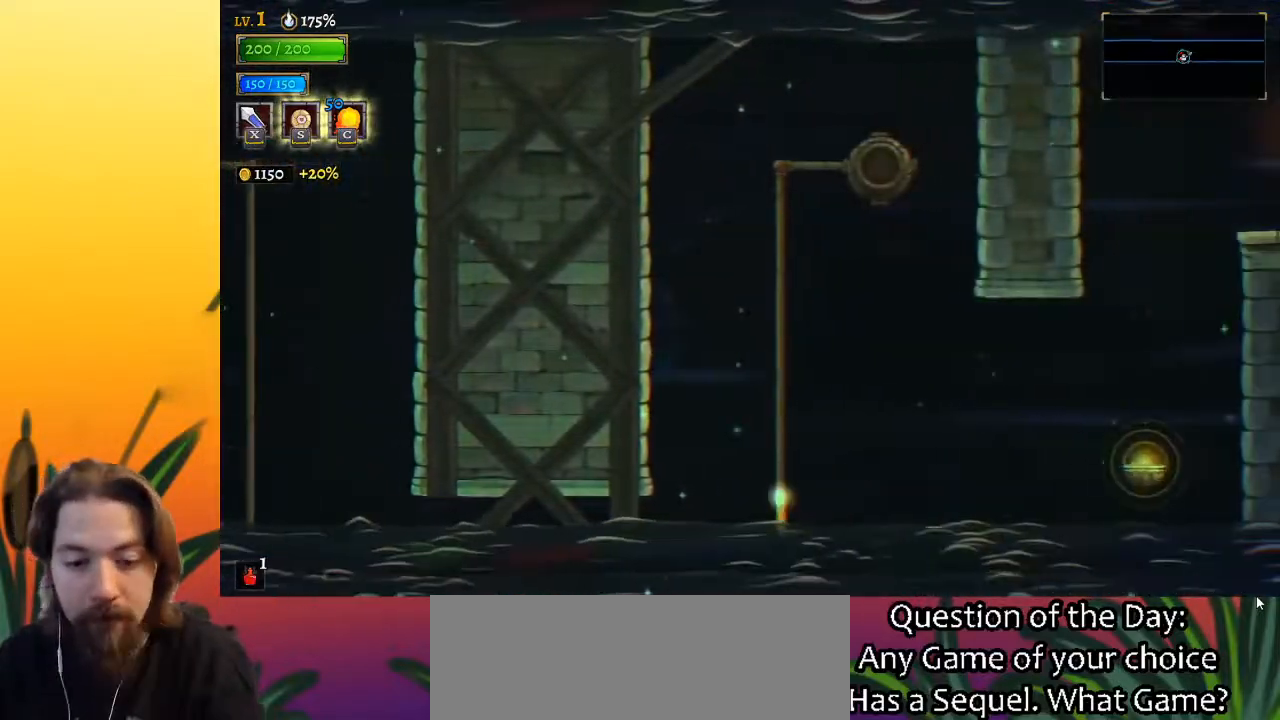
{"keys": ["right"], "events": []}
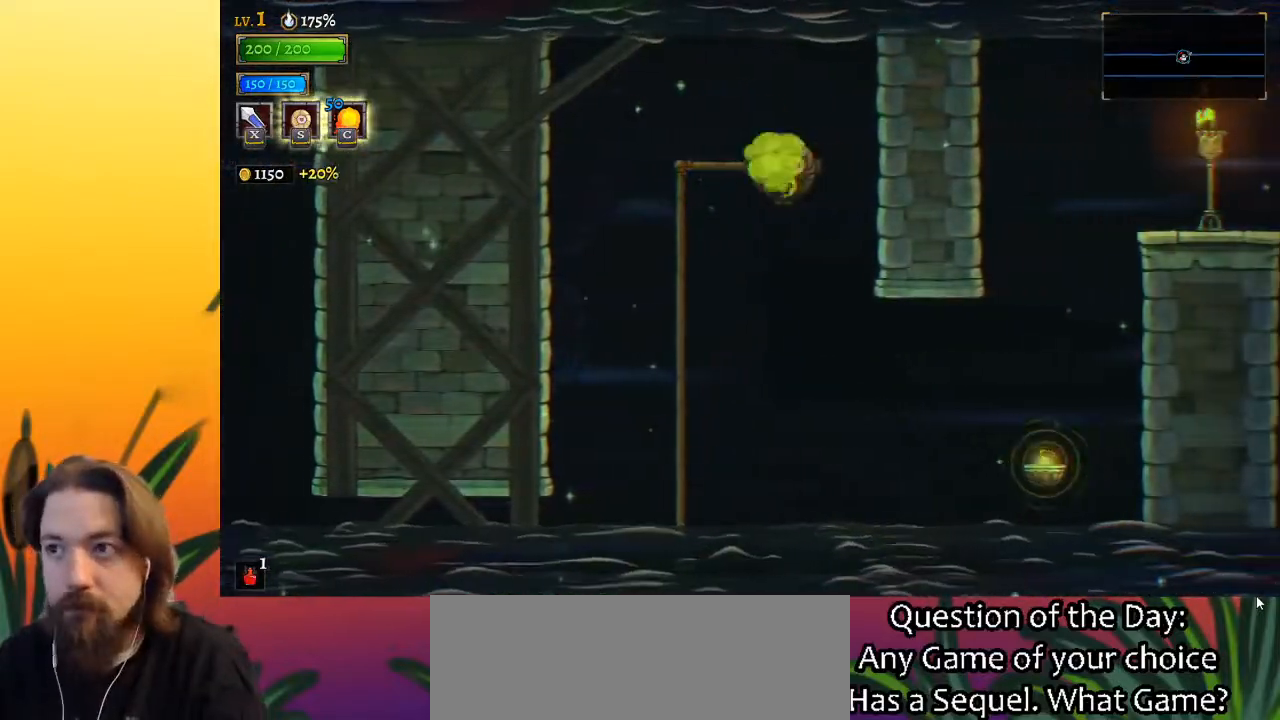
{"keys": [], "events": [[233, "right", "up"]]}
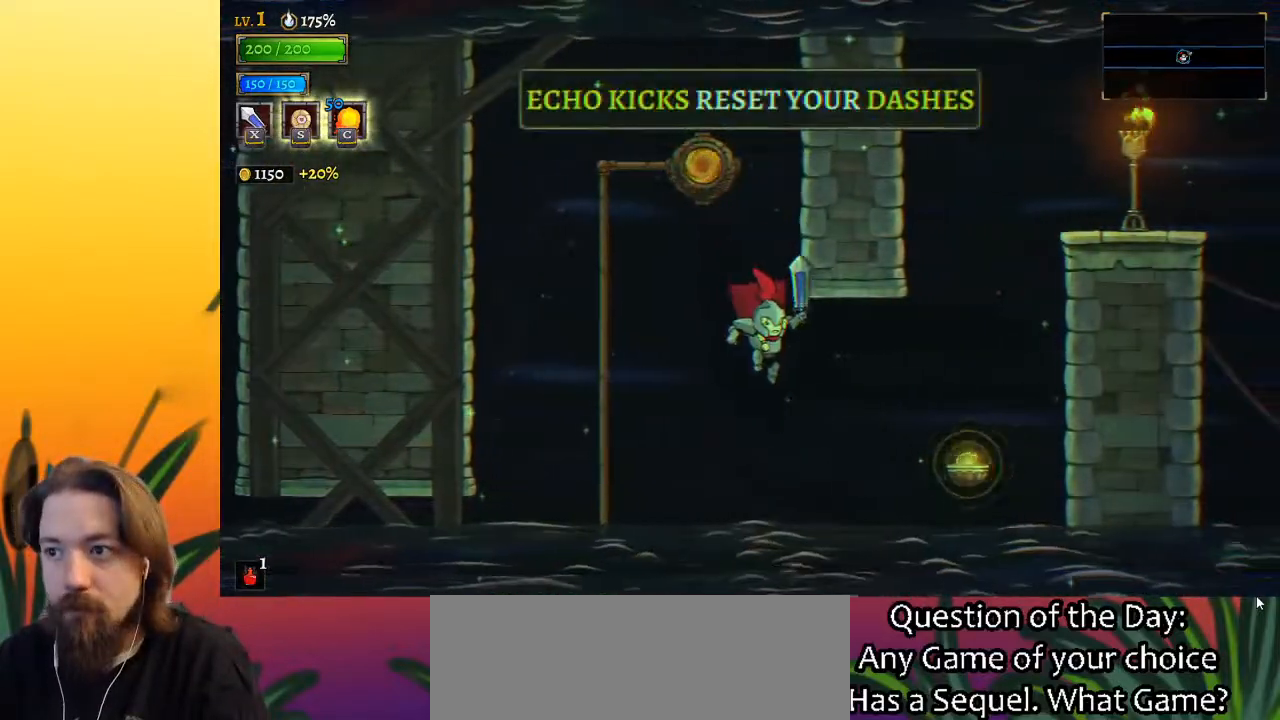
{"keys": ["right"], "events": [[17, "right", "down"], [83, "d", "down"], [250, "d", "up"], [283, "down", "down"], [383, "down", "up"]]}
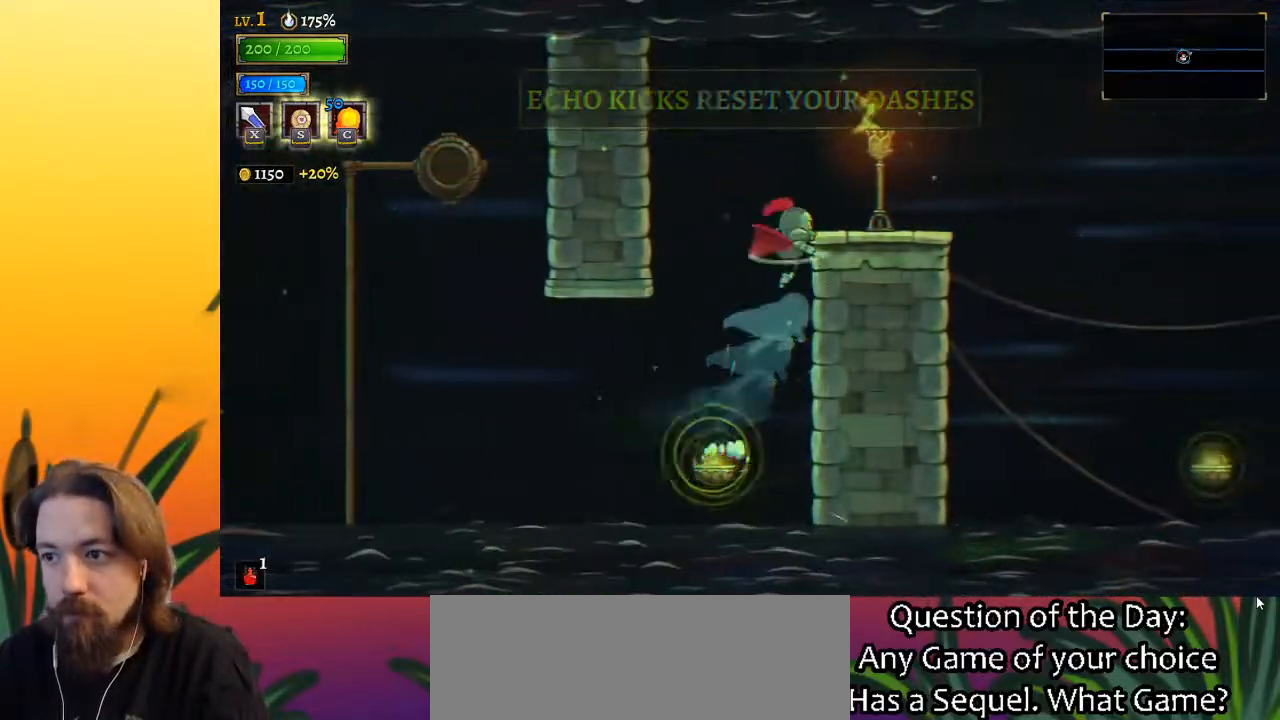
{"keys": ["right"], "events": [[167, "d", "down"], [350, "d", "up"]]}
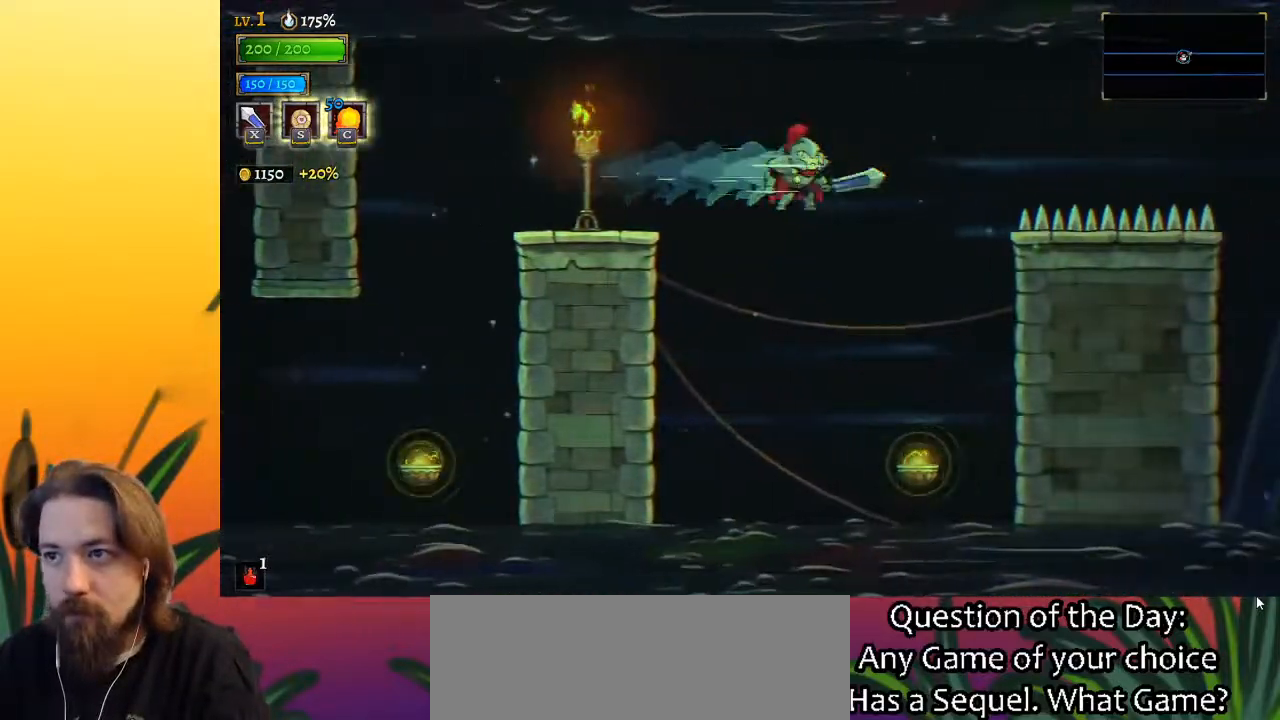
{"keys": ["down"], "events": [[233, "right", "up"], [400, "down", "down"]]}
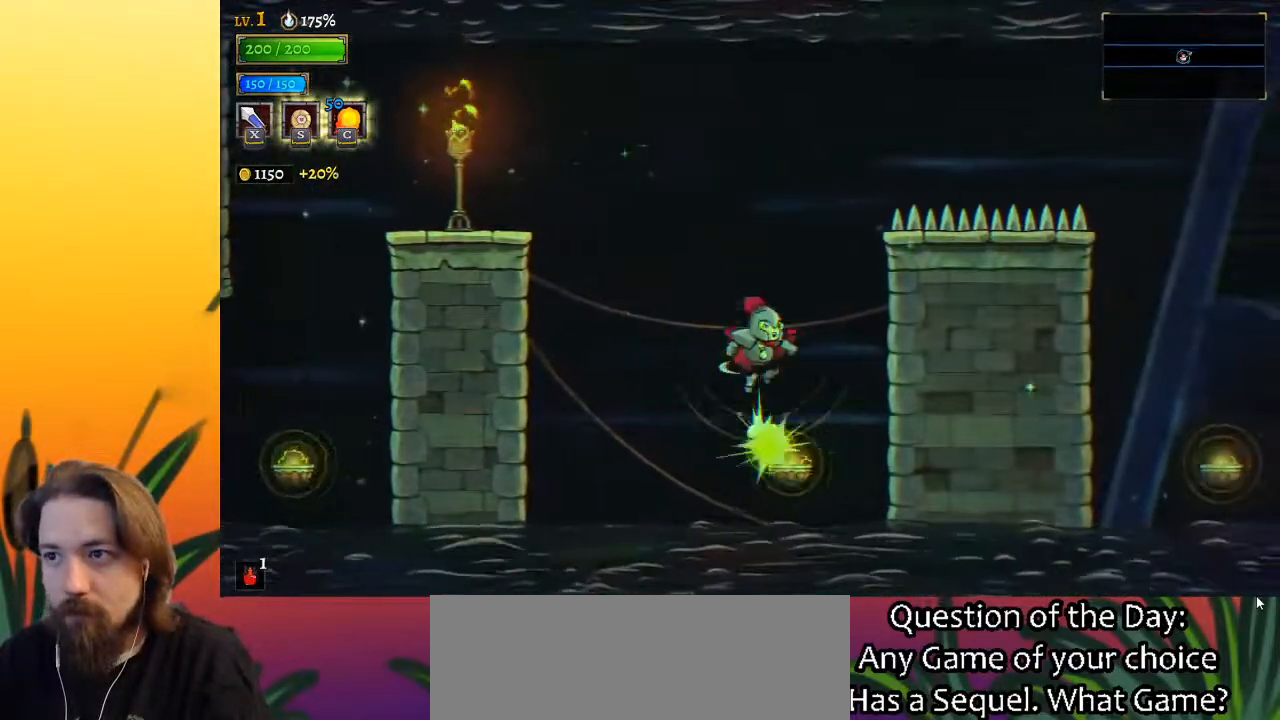
{"keys": ["d", "right"], "events": [[83, "right", "down"], [150, "down", "up"], [417, "d", "down"]]}
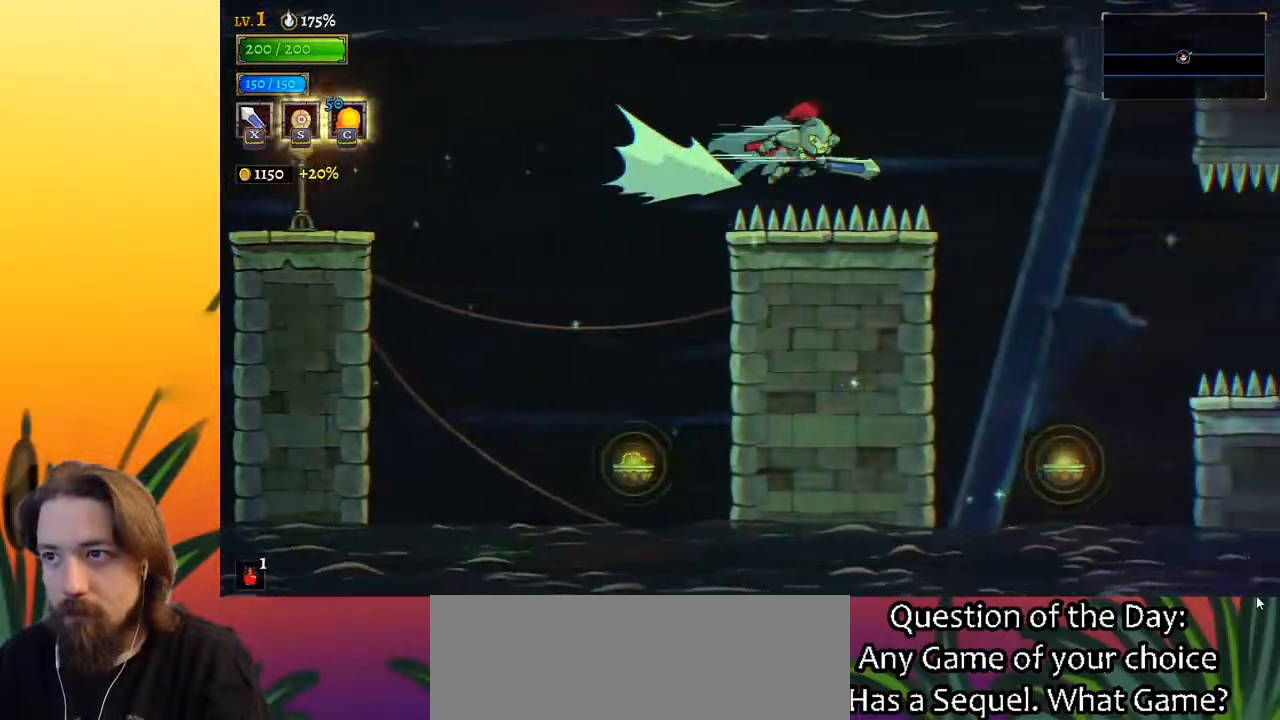
{"keys": [], "events": [[67, "d", "up"], [350, "right", "up"]]}
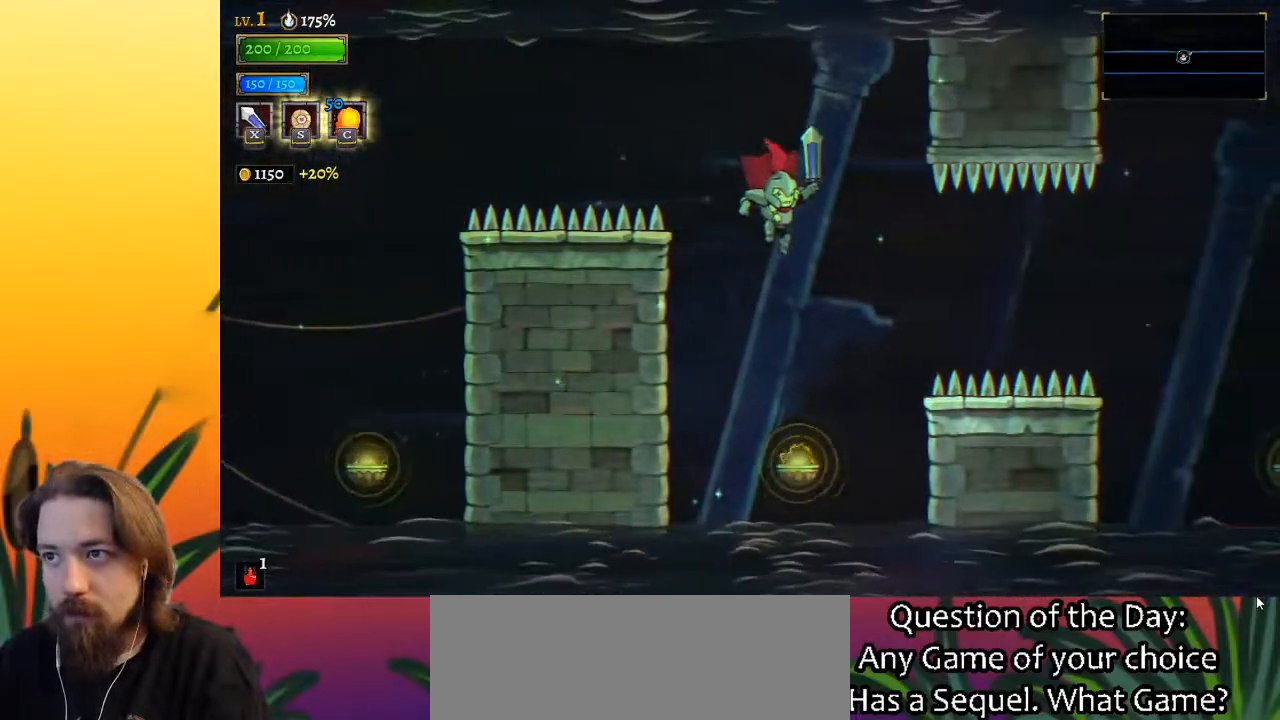
{"keys": ["d", "right"], "events": [[167, "right", "down"], [233, "down", "down"], [367, "down", "up"], [417, "d", "down"]]}
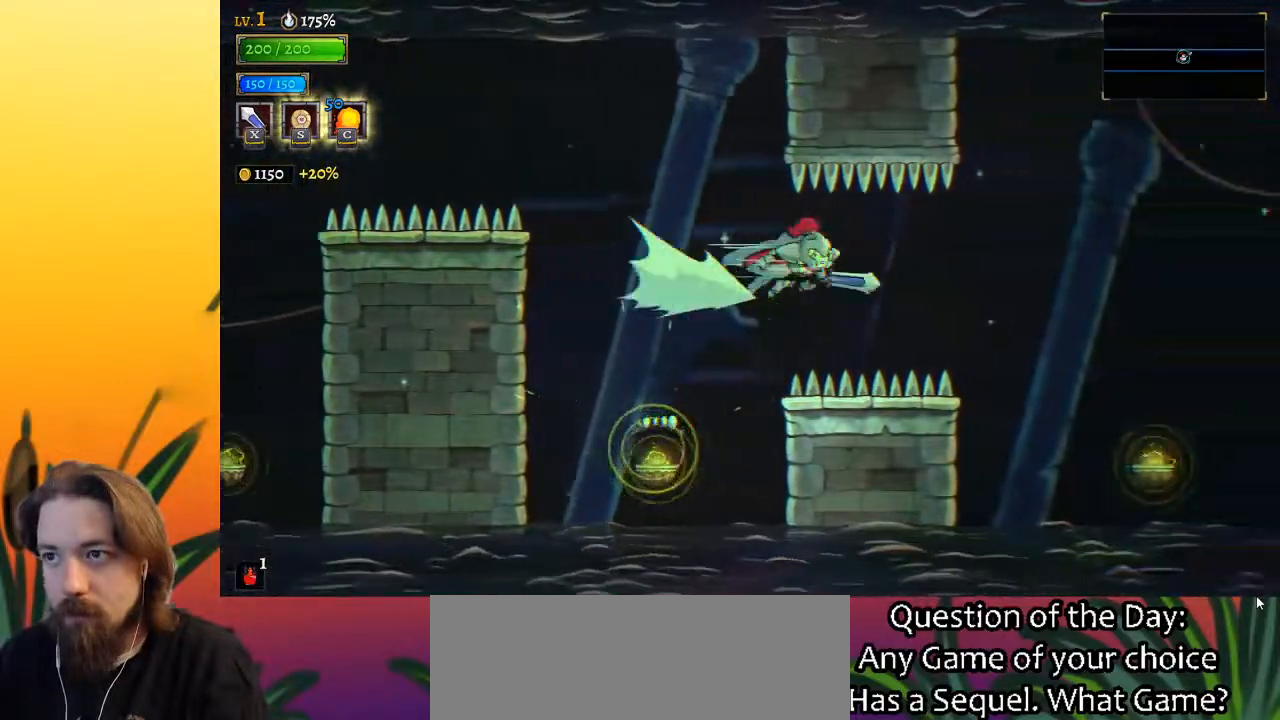
{"keys": ["right"], "events": [[100, "d", "up"]]}
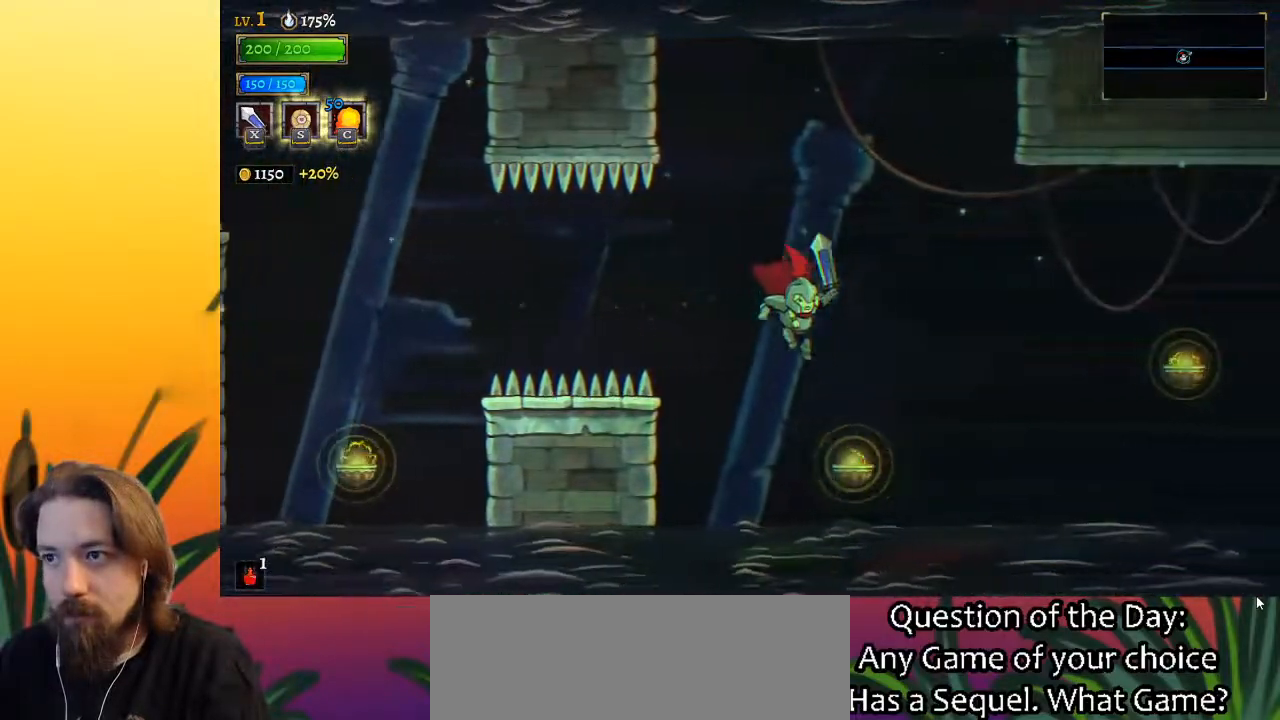
{"keys": ["right"], "events": [[67, "down", "down"], [167, "d", "down"], [217, "down", "up"], [350, "d", "up"]]}
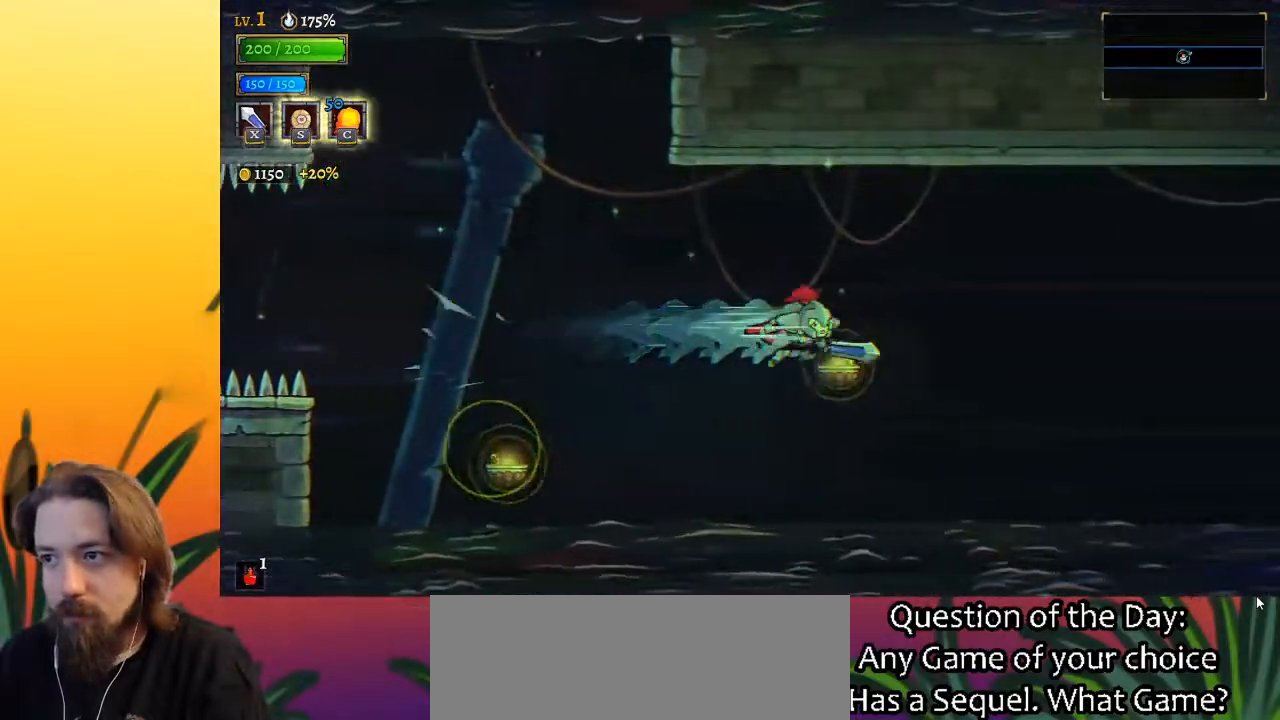
{"keys": ["right"], "events": [[83, "down", "down"], [183, "down", "up"], [233, "d", "down"], [367, "d", "up"]]}
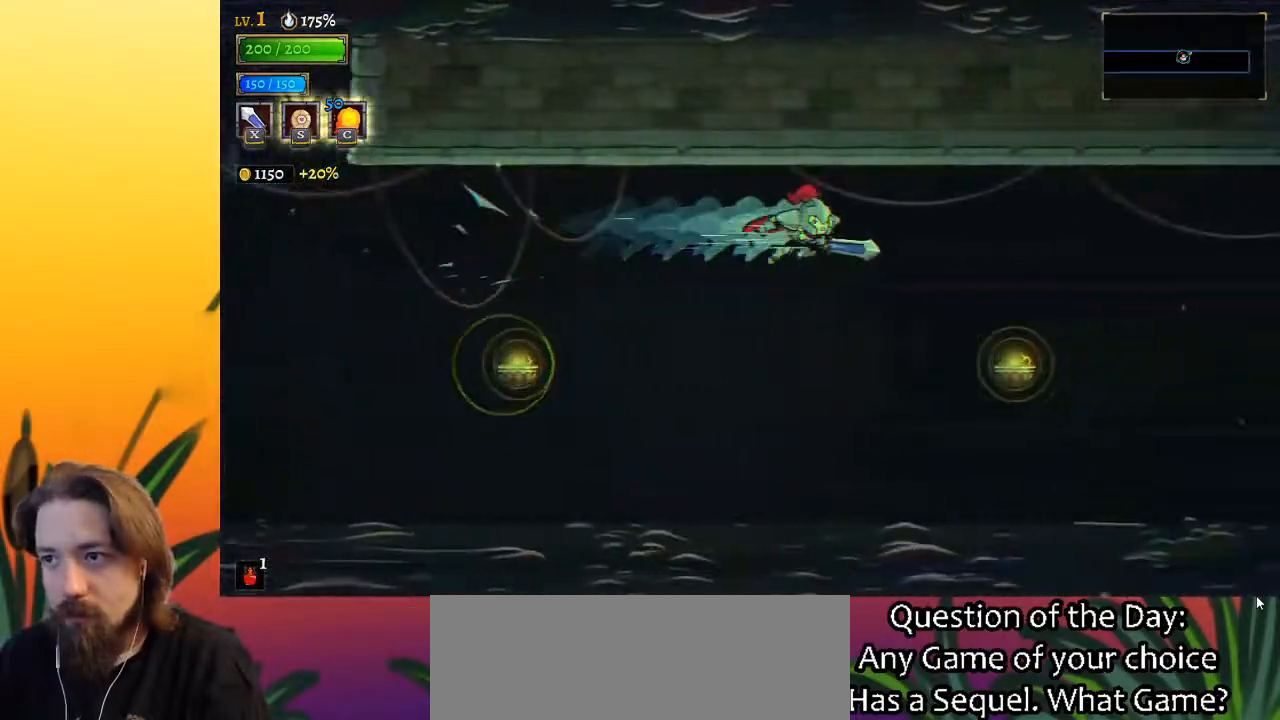
{"keys": ["d", "right"], "events": [[317, "down", "down"], [433, "down", "up"], [500, "d", "down"]]}